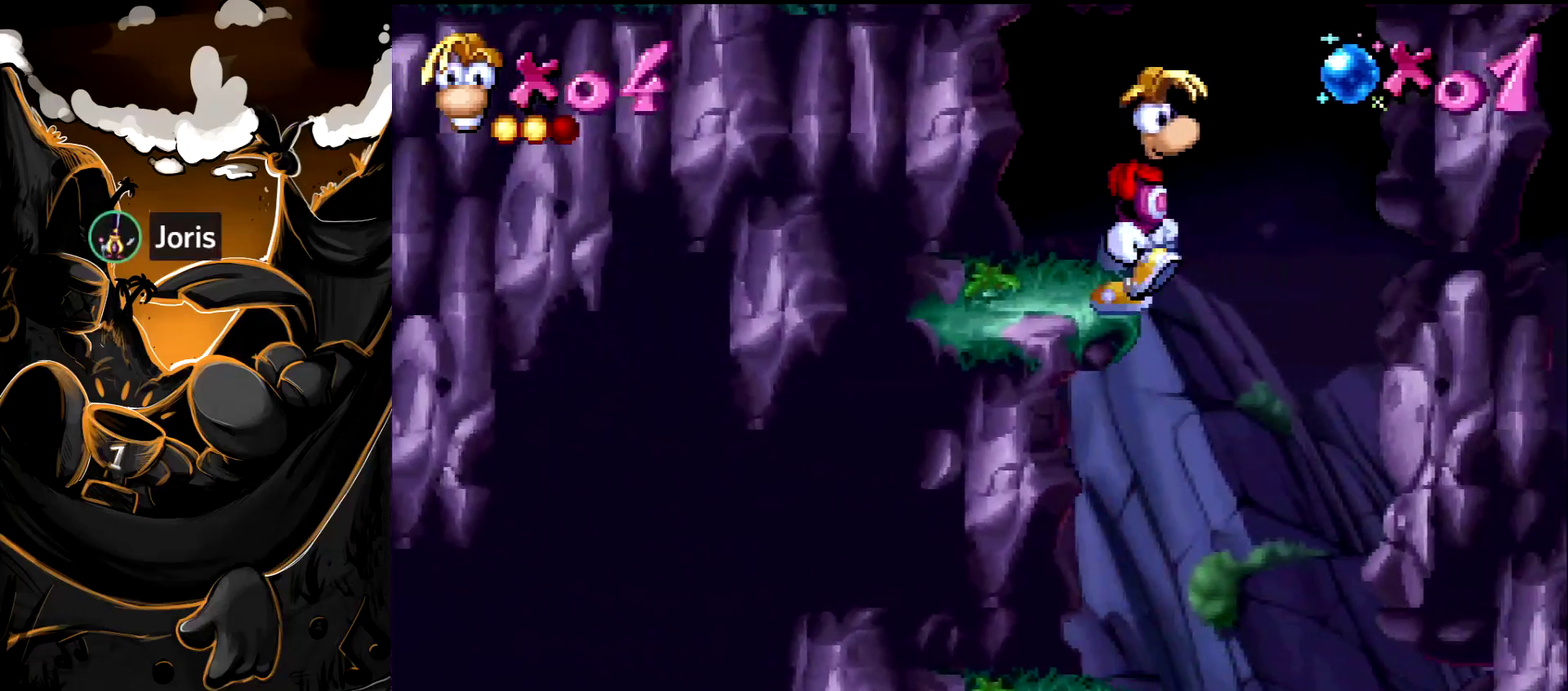
Gameplay with a controller (PlayStation layout); each line is a JSON object with the inputs held at the frame after it. "events" lists button and stick changes between this image and that frame as [ms after this image, input, new state], when the widget could be followed in between. Not read: L3 R3.
{"buttons": ["DPAD_RIGHT"], "events": [[217, "CROSS", "up"], [383, "CROSS", "down"], [500, "CROSS", "up"]]}
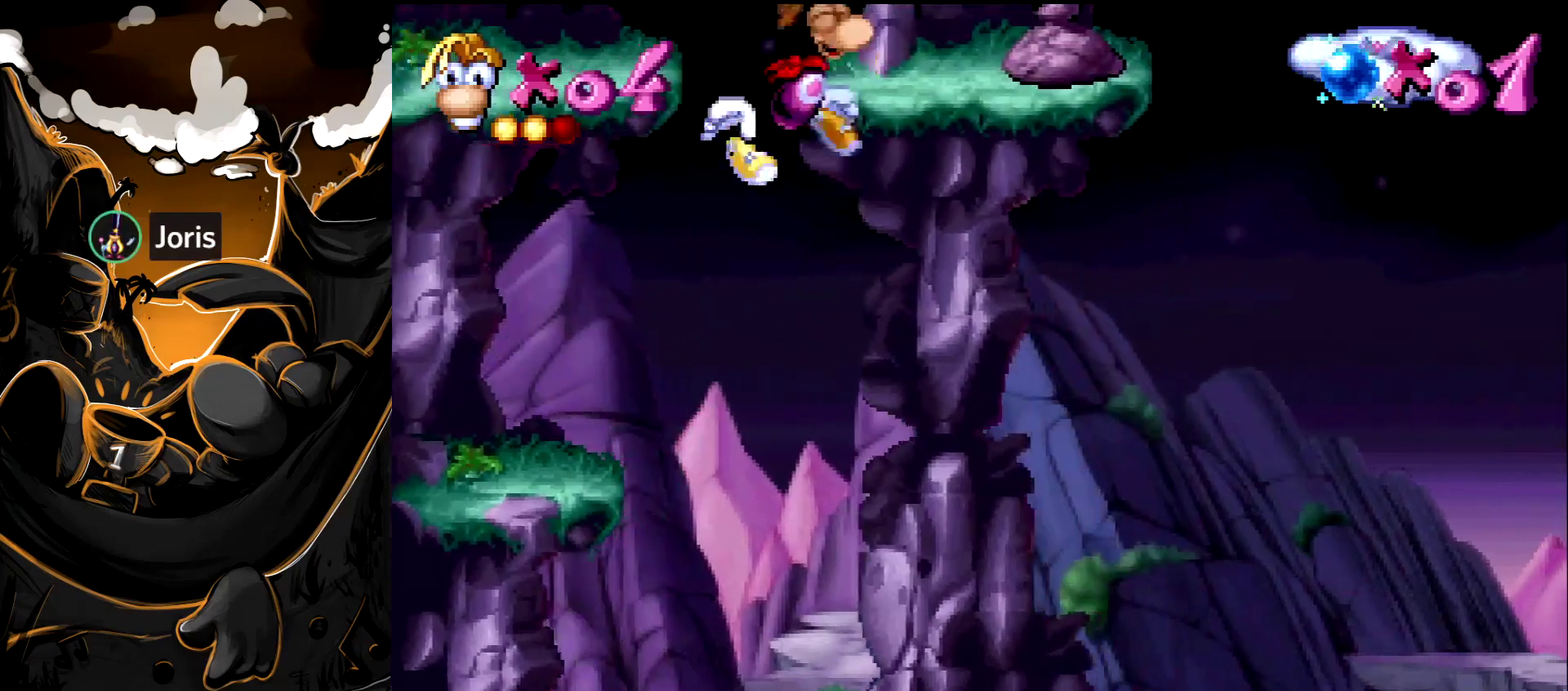
{"buttons": ["DPAD_RIGHT"], "events": [[333, "SQUARE", "down"], [467, "SQUARE", "up"]]}
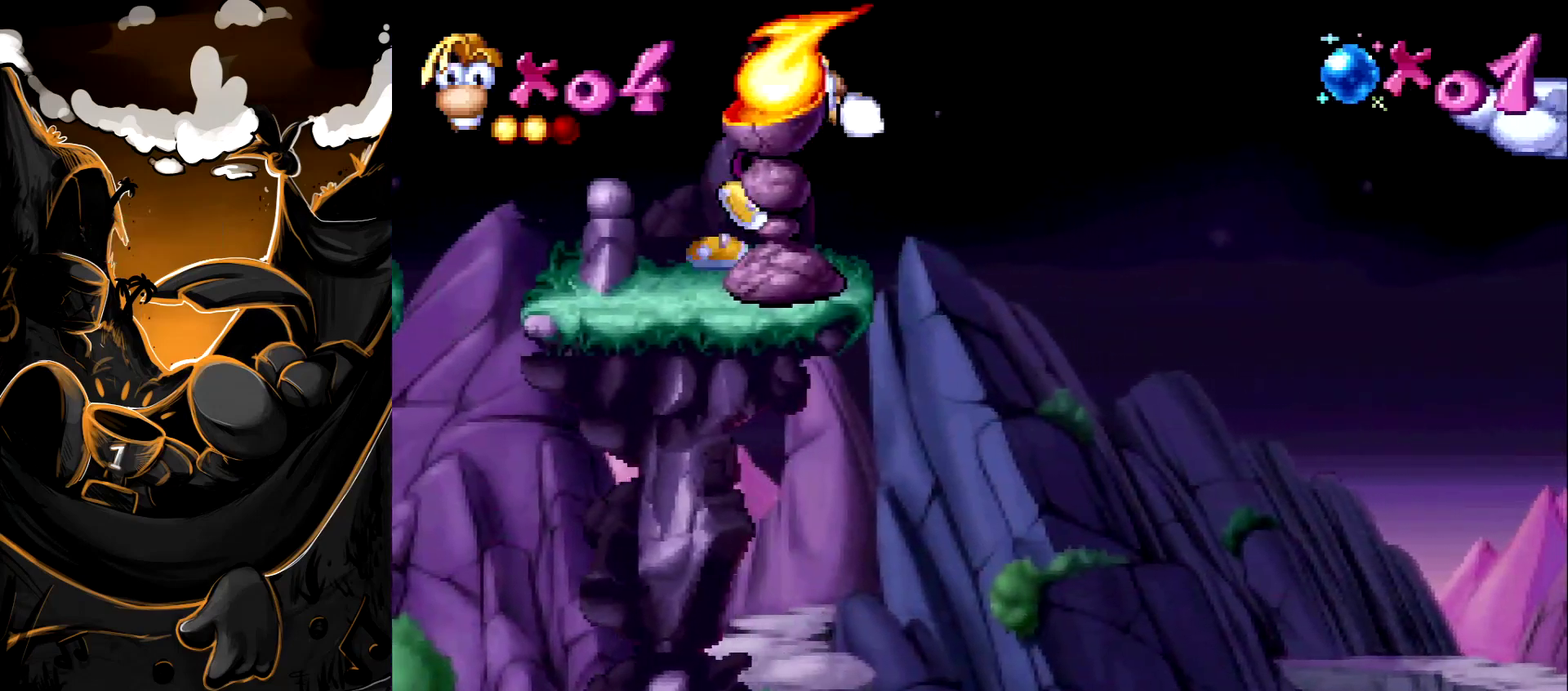
{"buttons": [], "events": [[183, "DPAD_RIGHT", "up"]]}
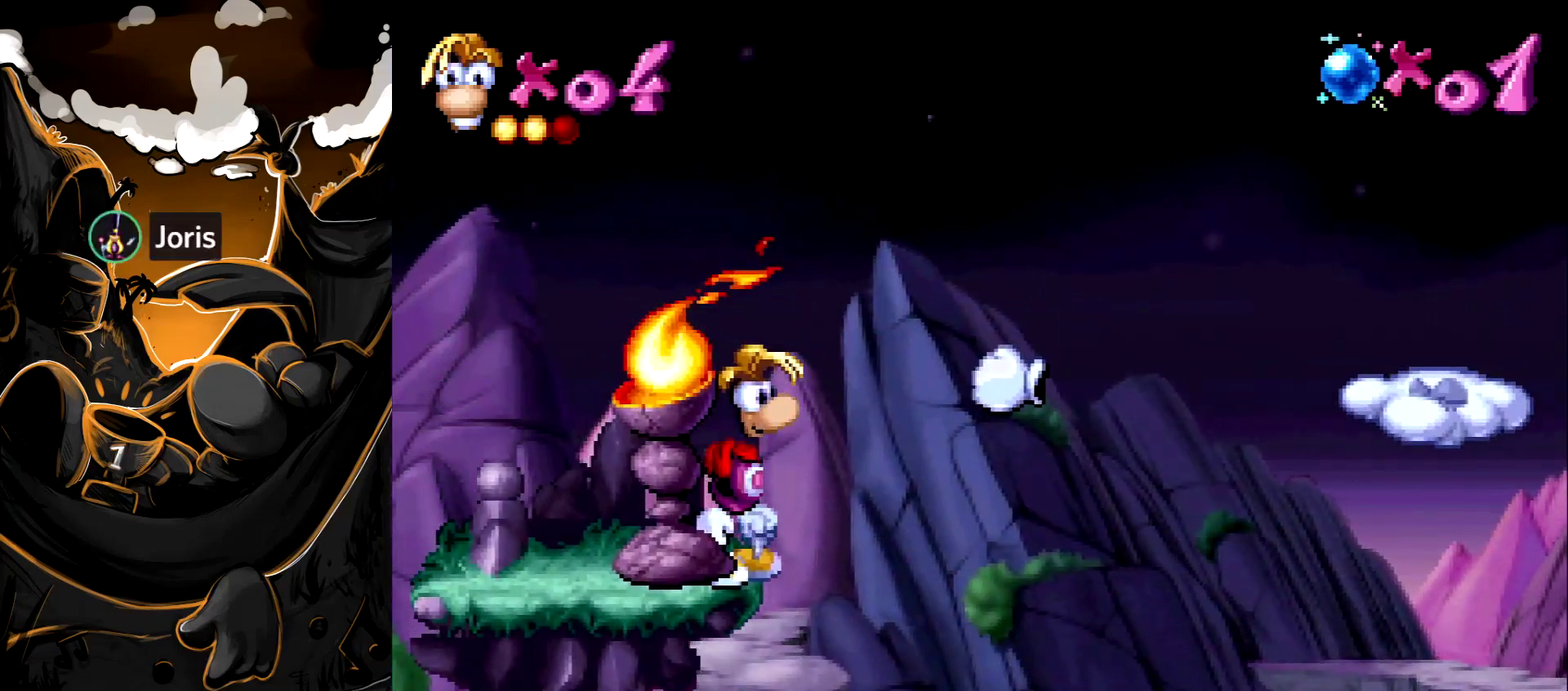
{"buttons": [], "events": []}
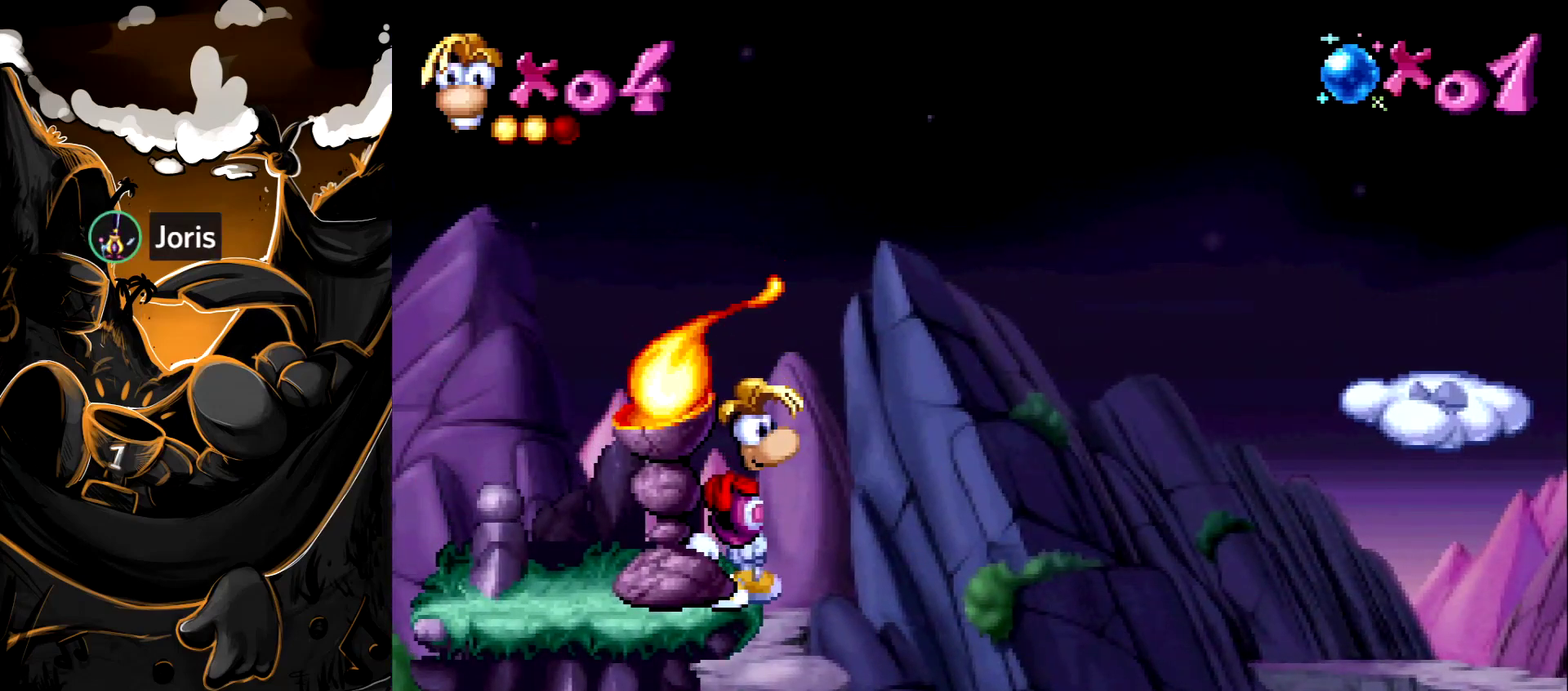
{"buttons": ["DPAD_RIGHT"], "events": [[350, "DPAD_RIGHT", "down"], [383, "CROSS", "down"], [467, "CROSS", "up"]]}
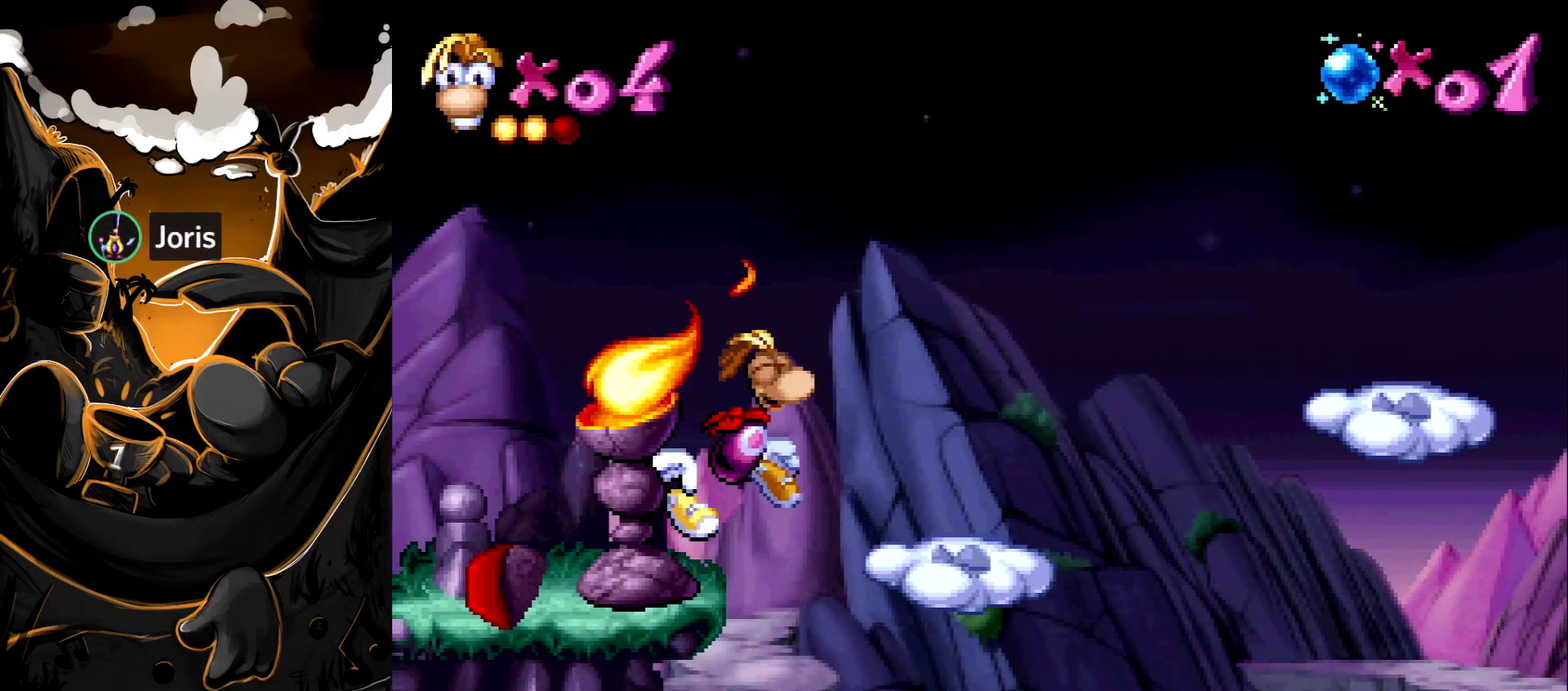
{"buttons": ["DPAD_RIGHT"], "events": []}
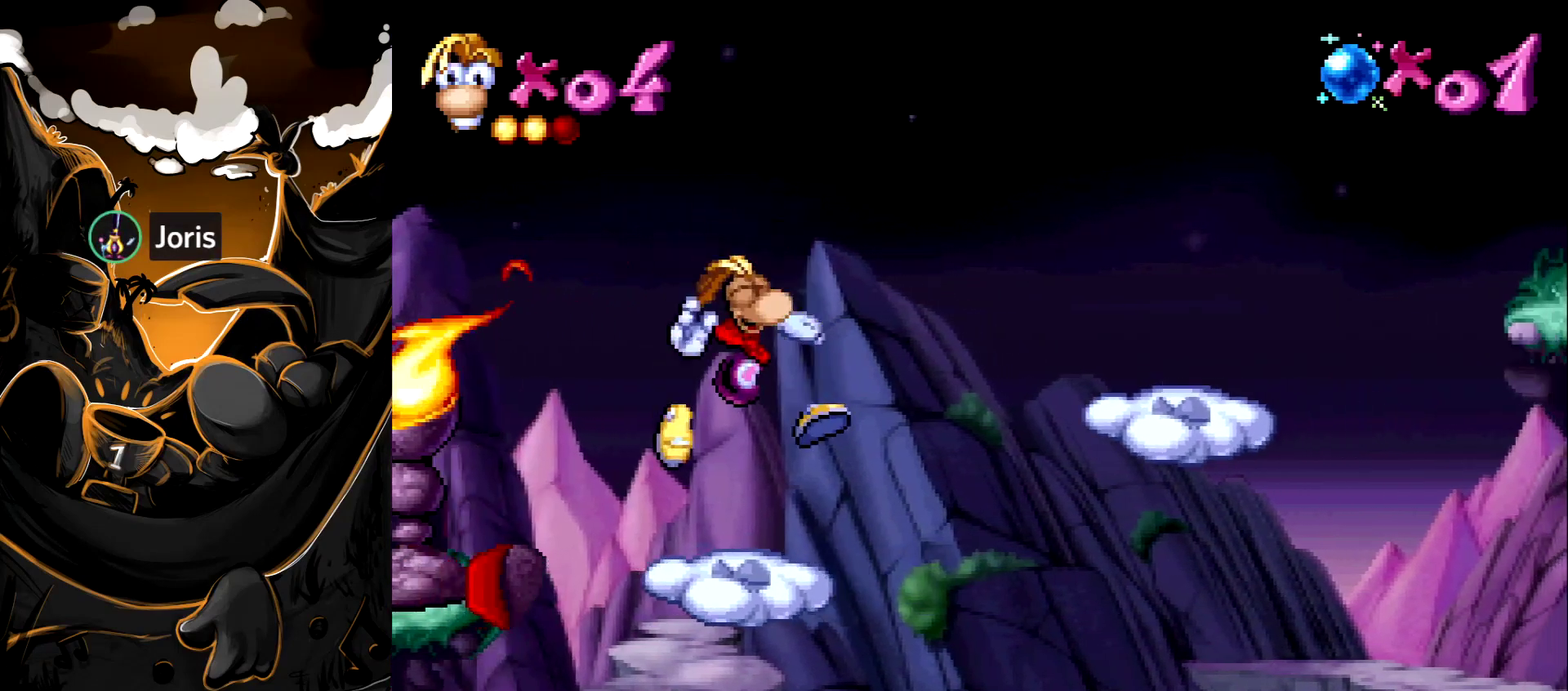
{"buttons": ["DPAD_RIGHT"], "events": [[150, "CROSS", "down"], [333, "CROSS", "up"]]}
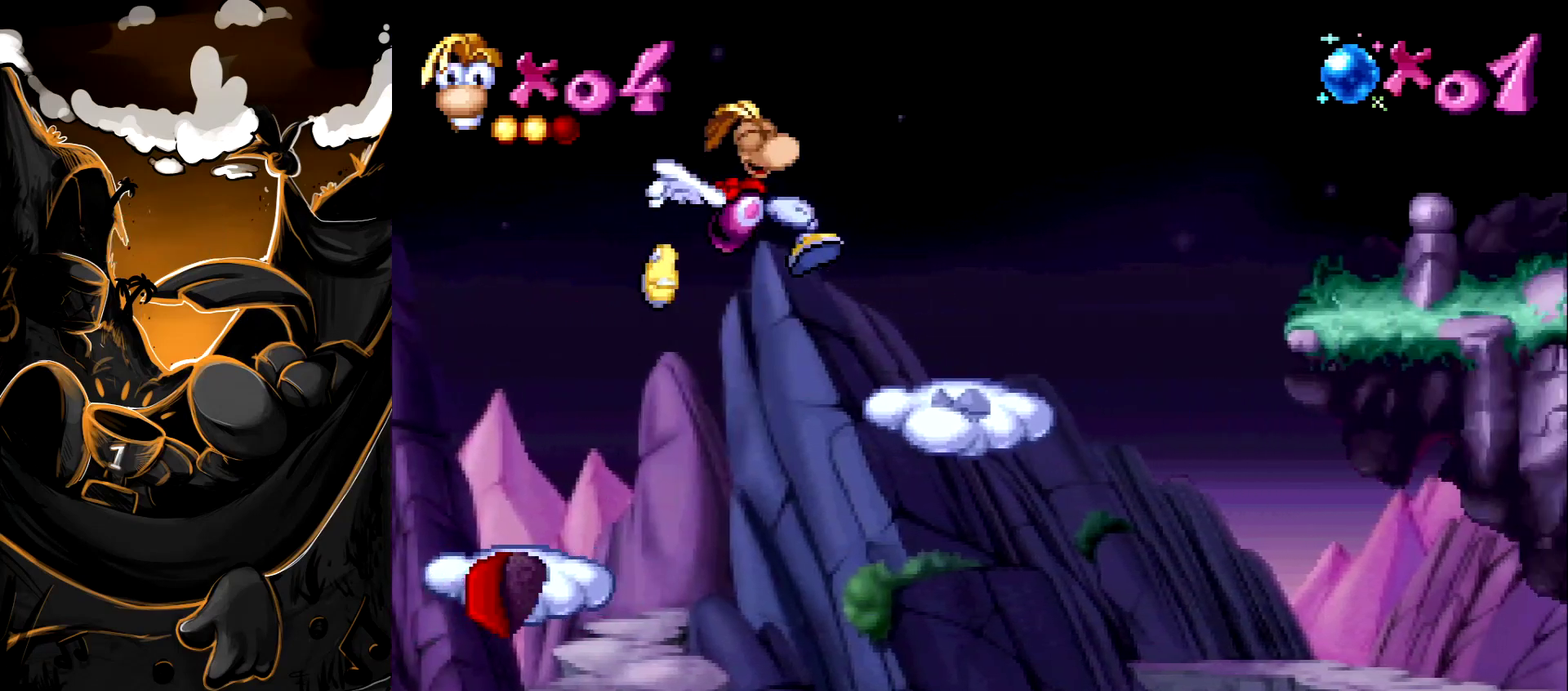
{"buttons": ["CROSS", "DPAD_LEFT"], "events": [[267, "DPAD_RIGHT", "up"], [417, "CROSS", "down"], [417, "DPAD_LEFT", "down"]]}
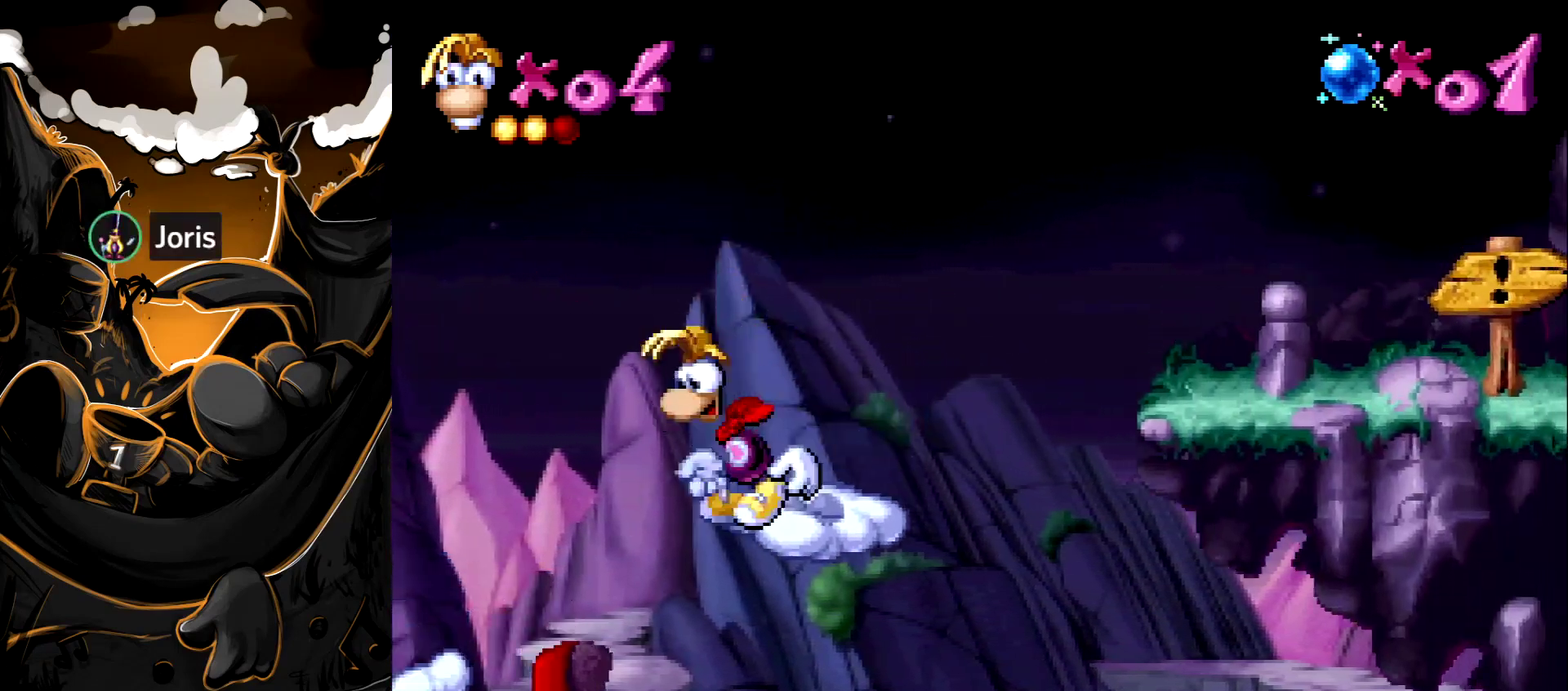
{"buttons": ["DPAD_LEFT"], "events": [[250, "CROSS", "up"]]}
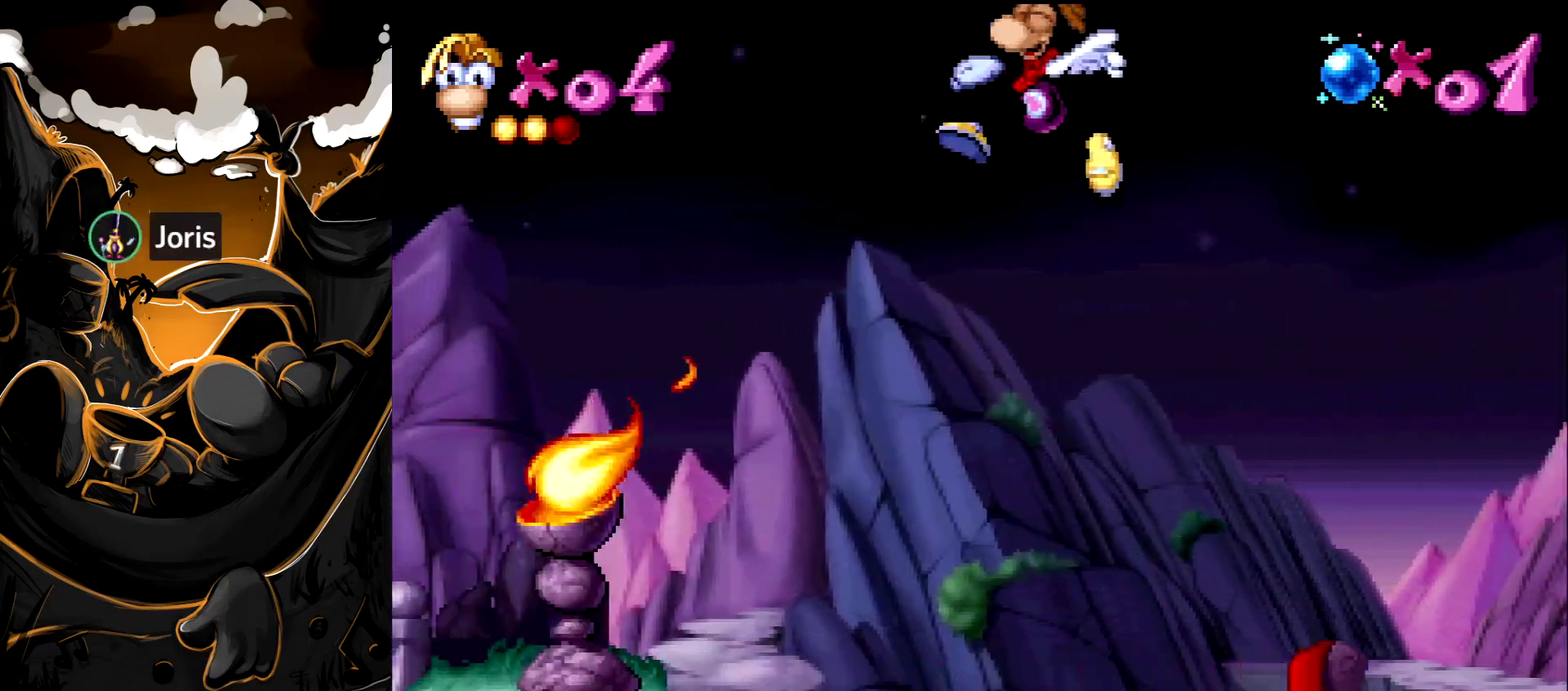
{"buttons": ["CROSS", "DPAD_LEFT"], "events": [[333, "CROSS", "down"]]}
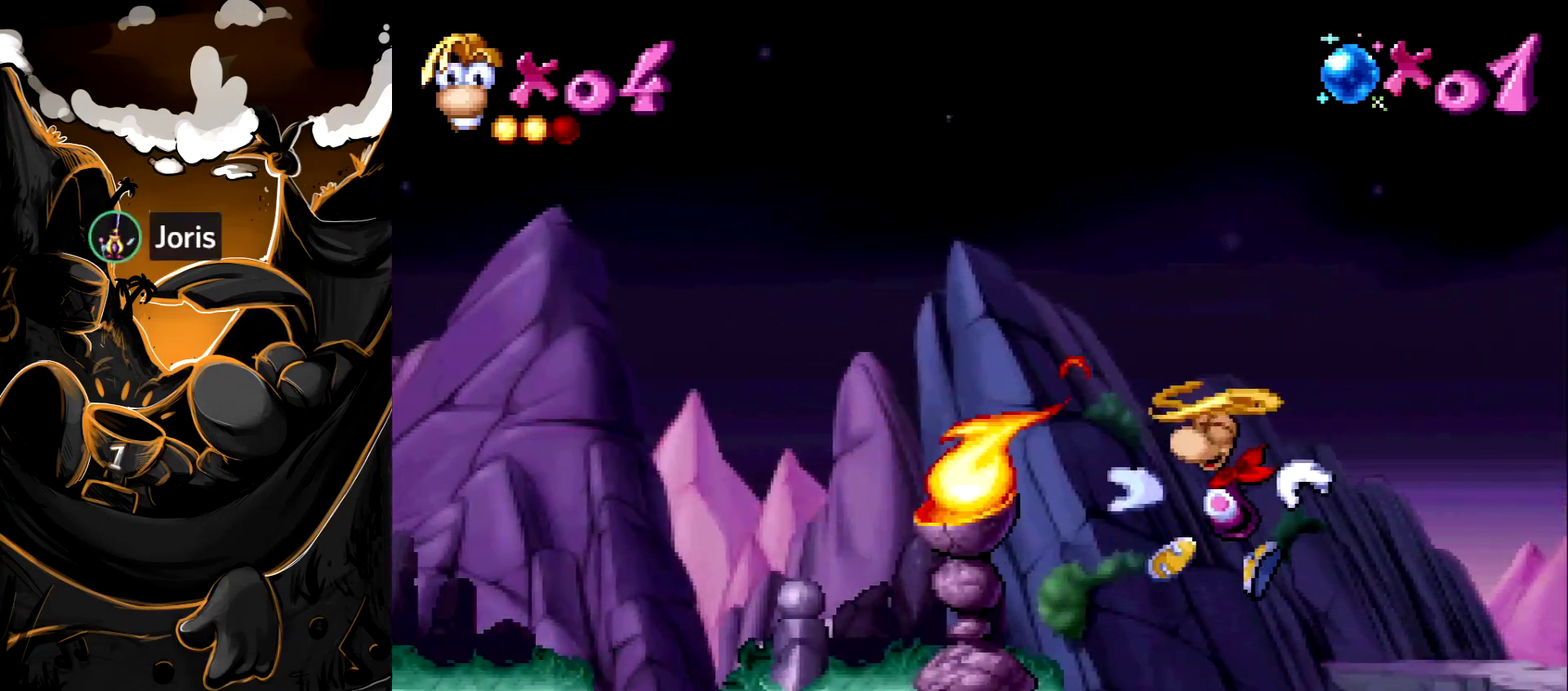
{"buttons": ["DPAD_LEFT"], "events": [[50, "CROSS", "up"], [183, "CROSS", "down"], [300, "CROSS", "up"]]}
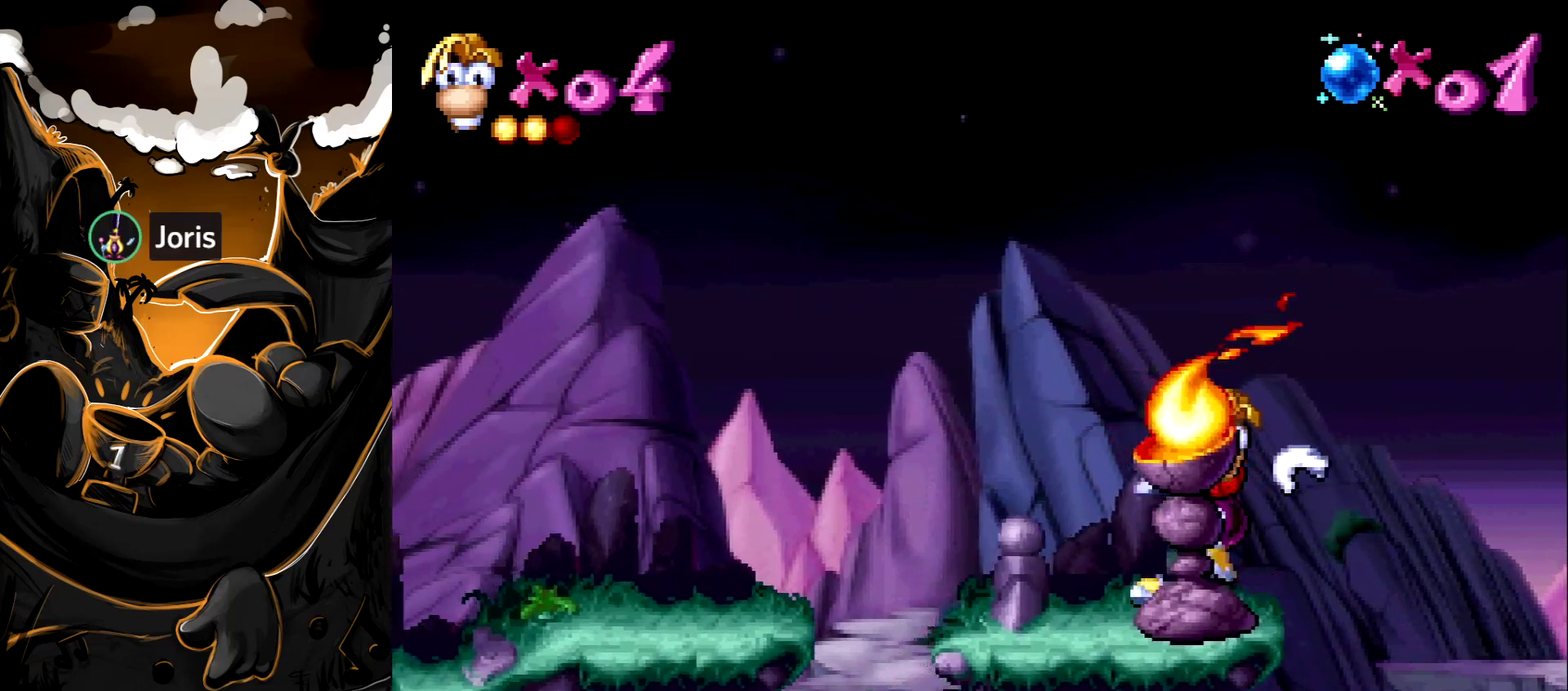
{"buttons": [], "events": [[133, "DPAD_LEFT", "up"], [133, "DPAD_RIGHT", "down"], [200, "DPAD_RIGHT", "up"]]}
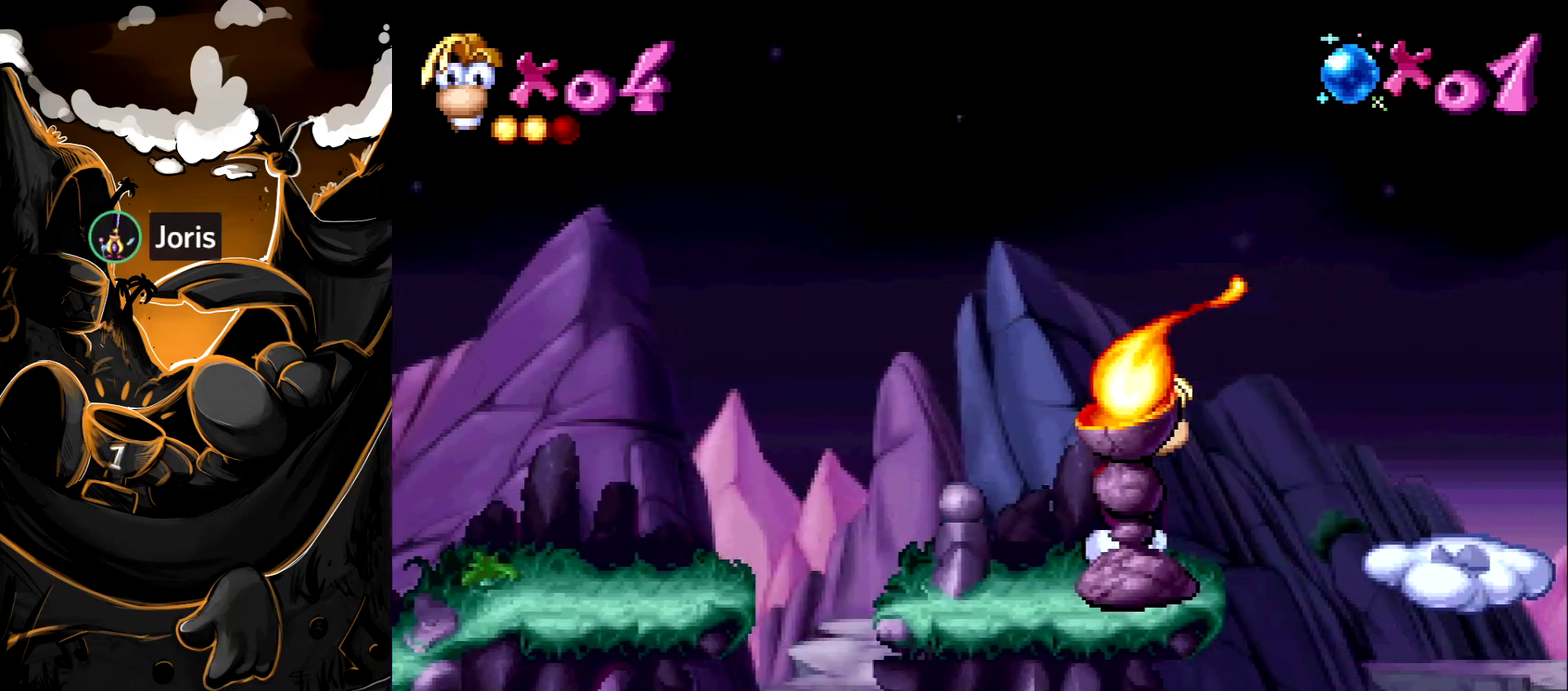
{"buttons": ["DPAD_RIGHT"], "events": [[183, "DPAD_RIGHT", "down"]]}
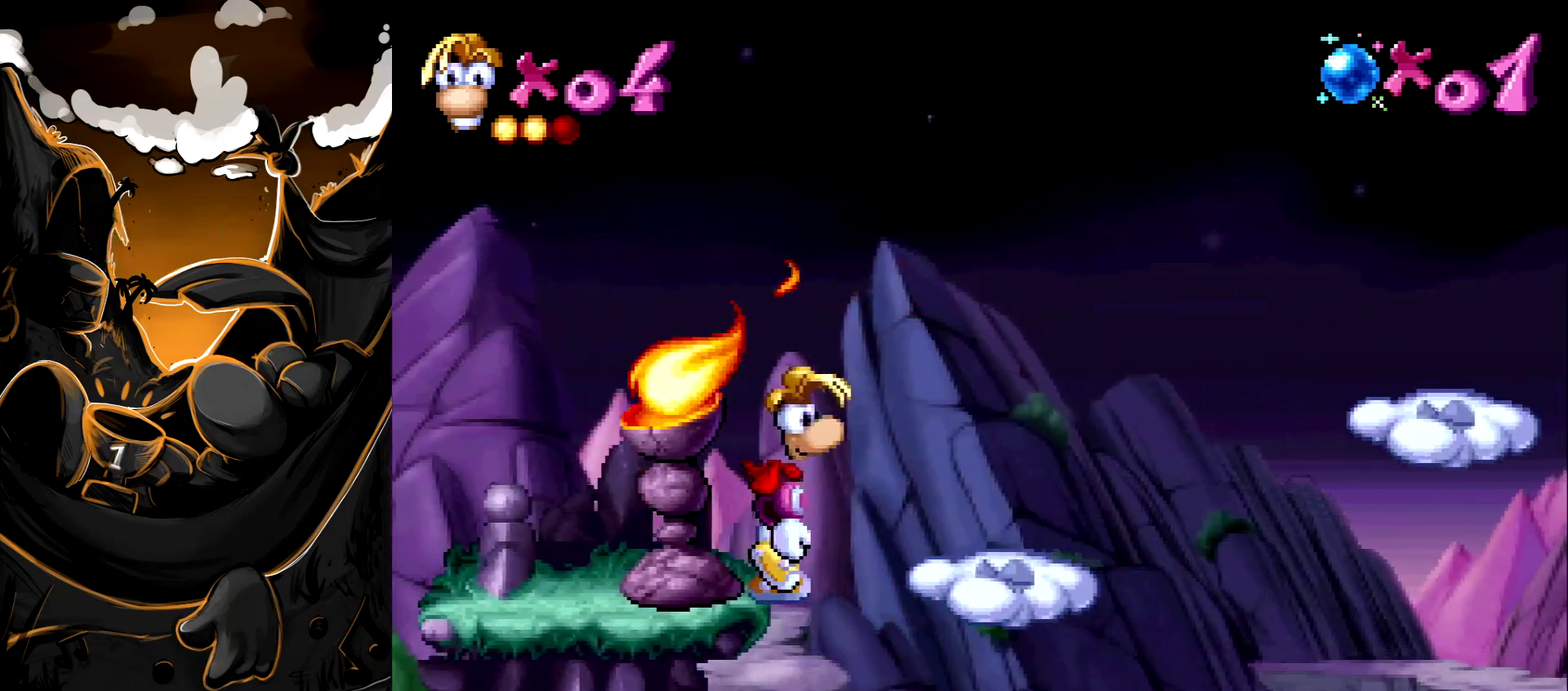
{"buttons": ["CROSS", "DPAD_RIGHT"], "events": [[67, "CROSS", "down"], [400, "CROSS", "up"], [483, "CROSS", "down"]]}
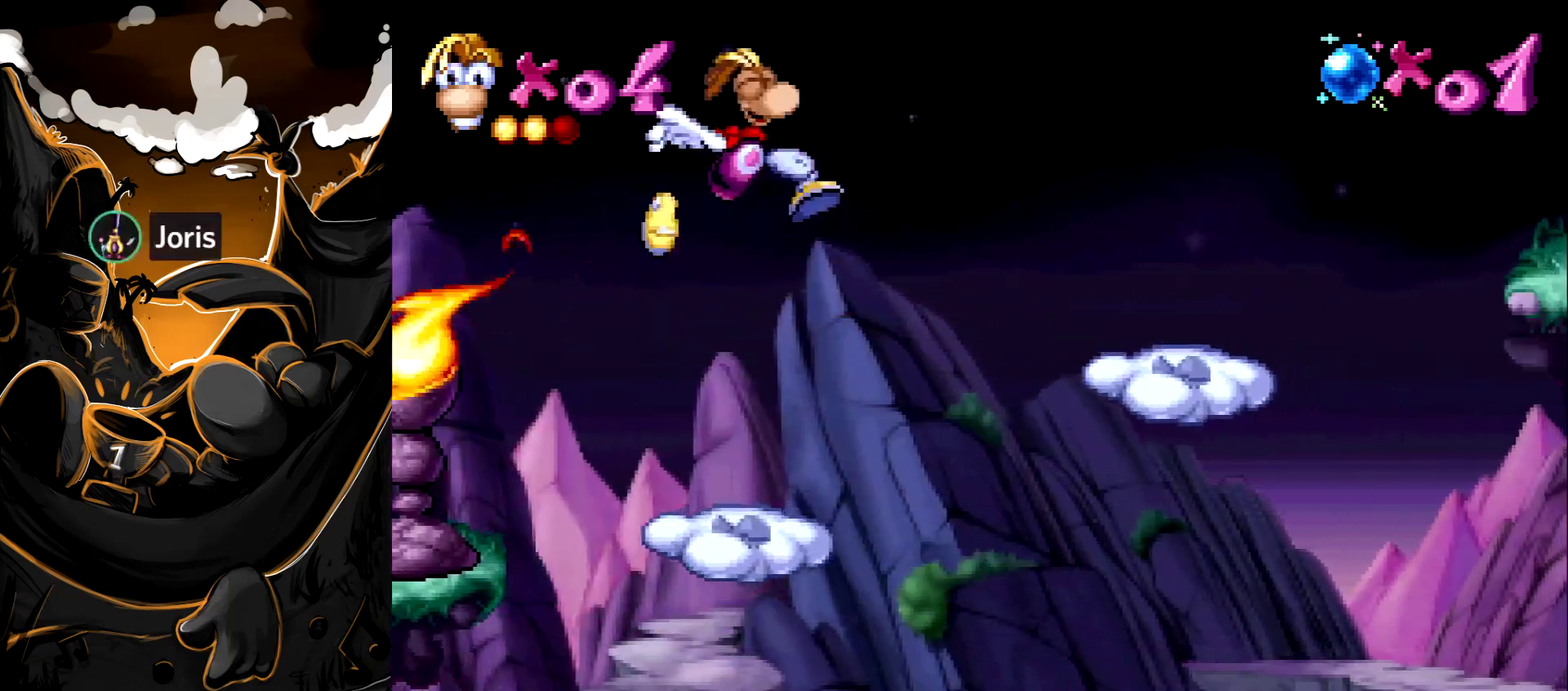
{"buttons": ["DPAD_RIGHT"], "events": [[483, "CROSS", "up"]]}
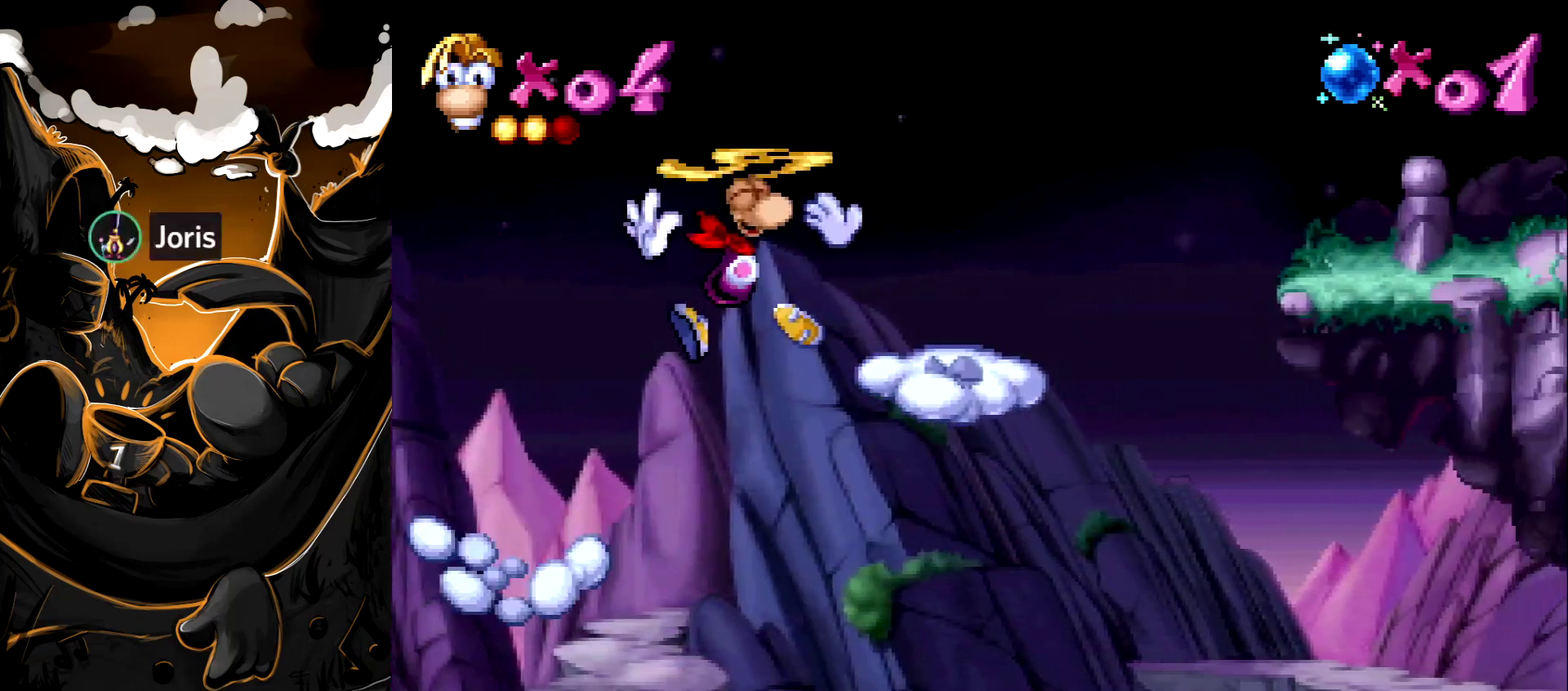
{"buttons": ["CROSS", "DPAD_RIGHT"], "events": [[350, "CROSS", "down"]]}
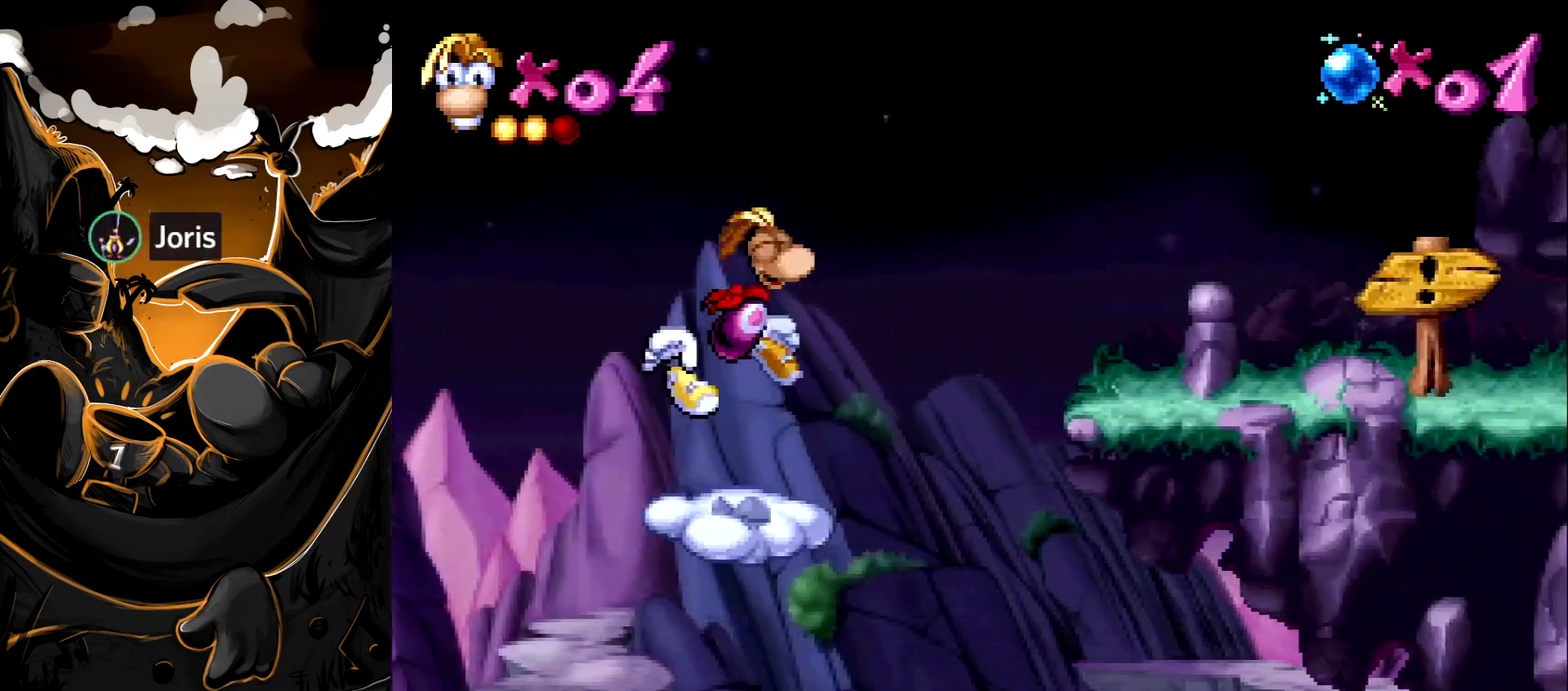
{"buttons": ["DPAD_RIGHT"], "events": [[67, "CROSS", "up"], [133, "CROSS", "down"], [283, "CROSS", "up"]]}
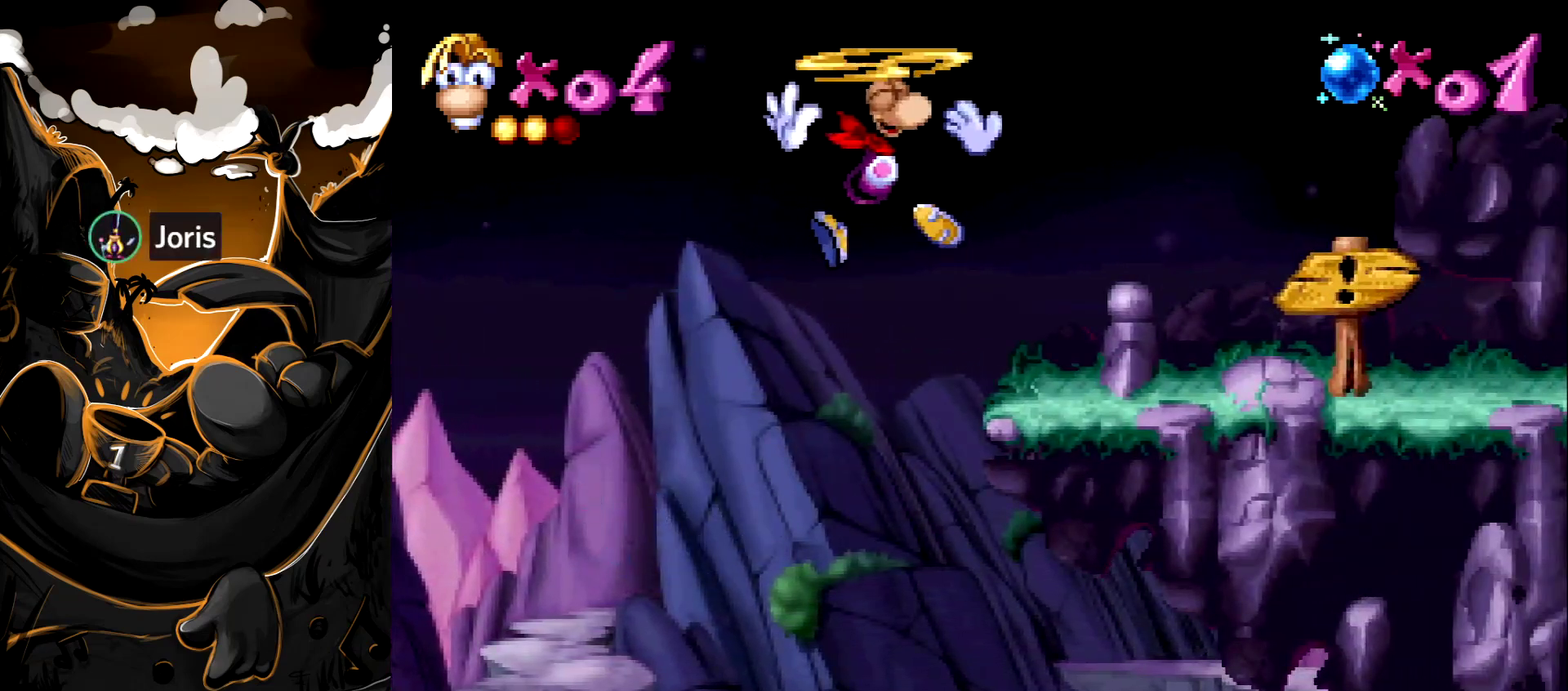
{"buttons": [], "events": [[333, "DPAD_RIGHT", "up"], [367, "SQUARE", "down"], [467, "SQUARE", "up"]]}
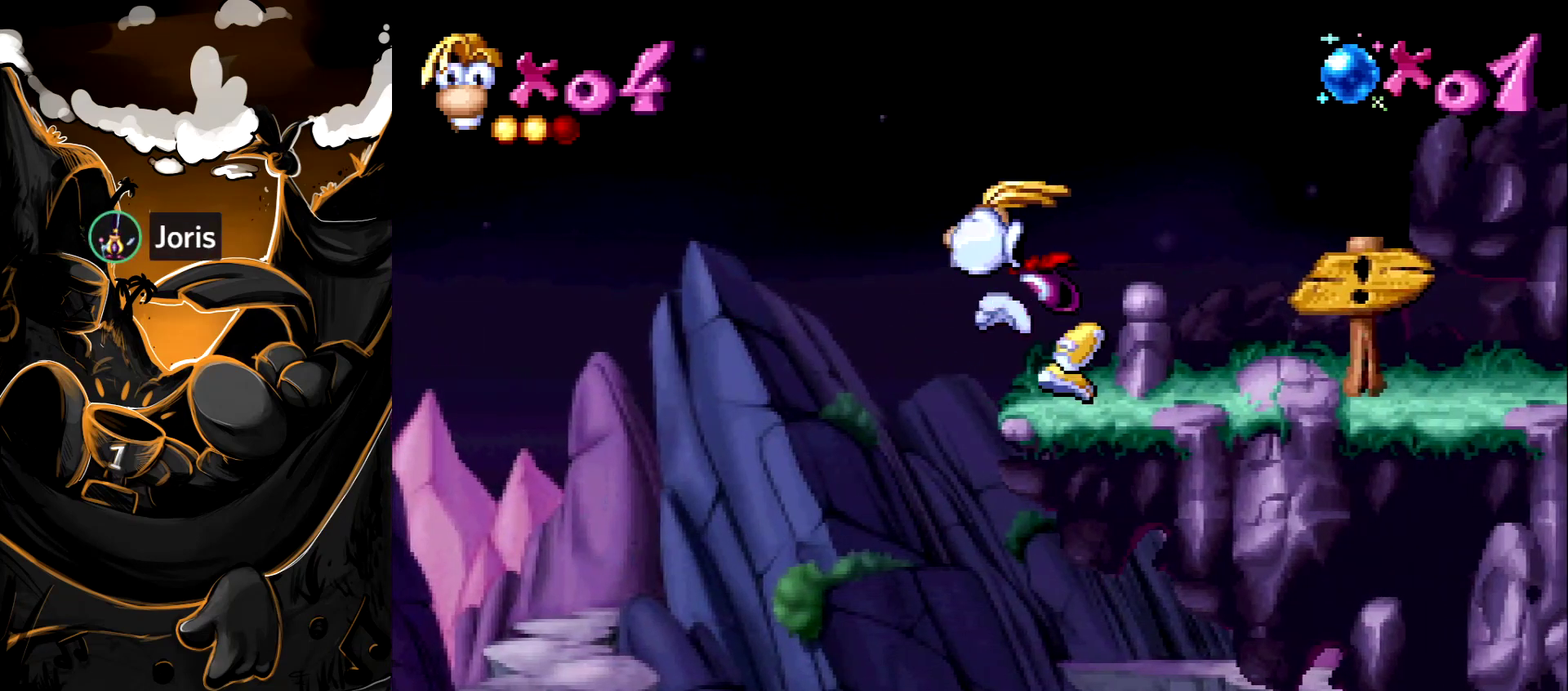
{"buttons": ["DPAD_DOWN"], "events": [[83, "DPAD_DOWN", "down"]]}
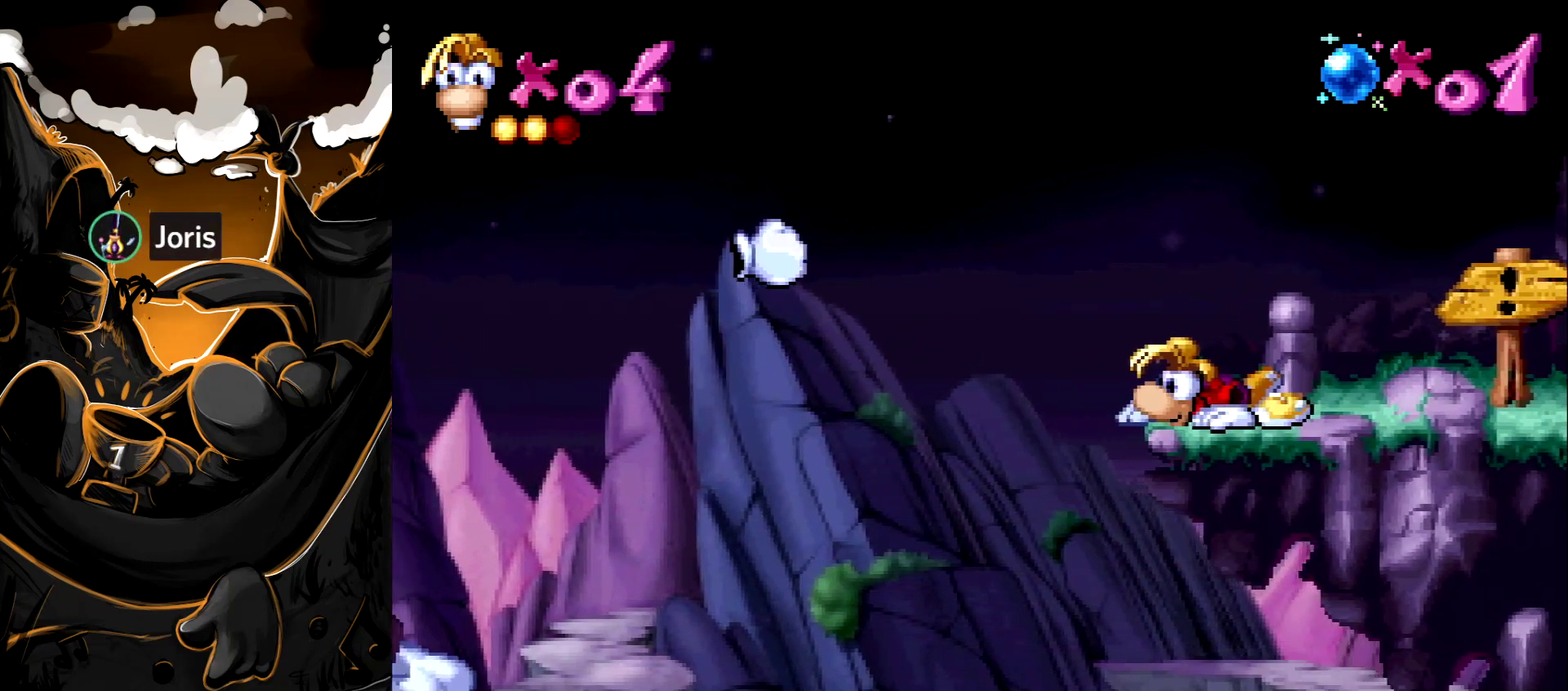
{"buttons": [], "events": [[200, "DPAD_DOWN", "up"], [433, "DPAD_RIGHT", "down"], [500, "DPAD_RIGHT", "up"]]}
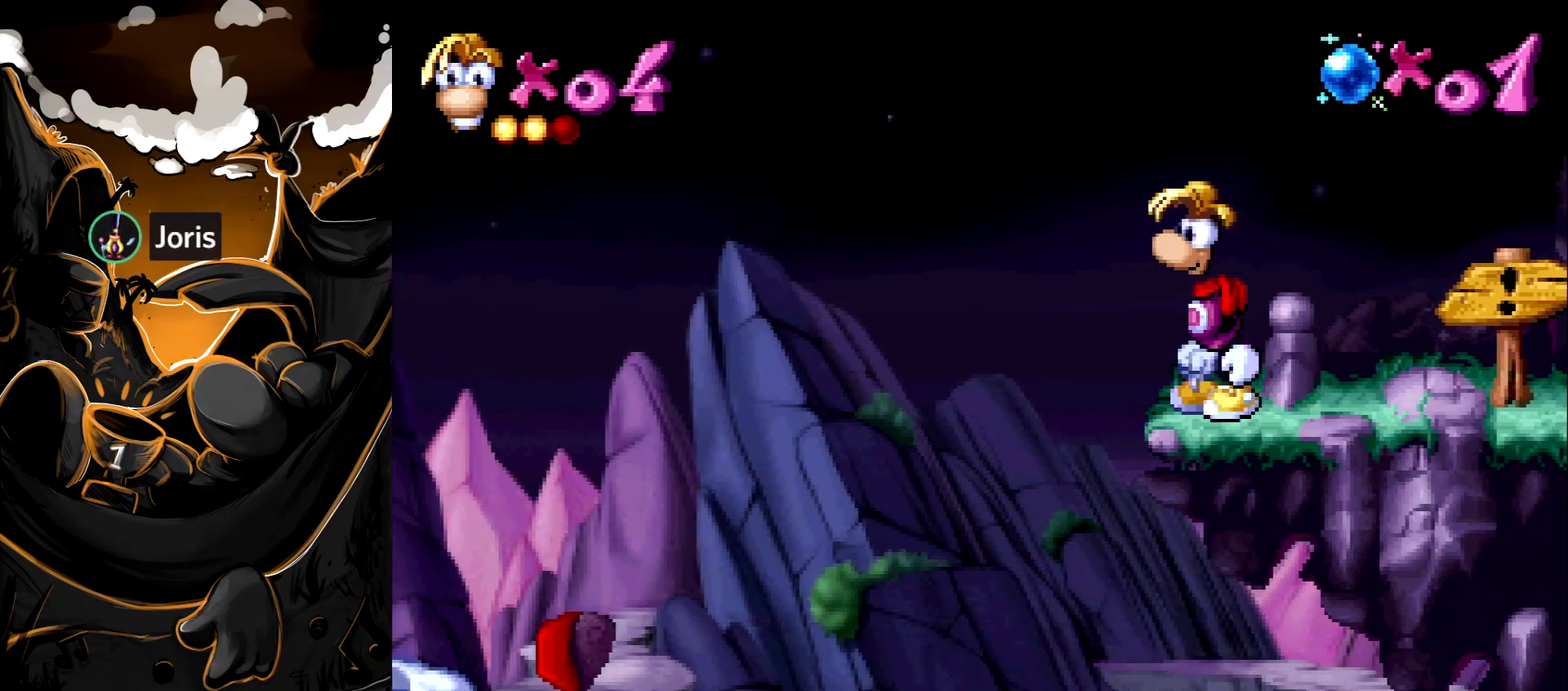
{"buttons": [], "events": []}
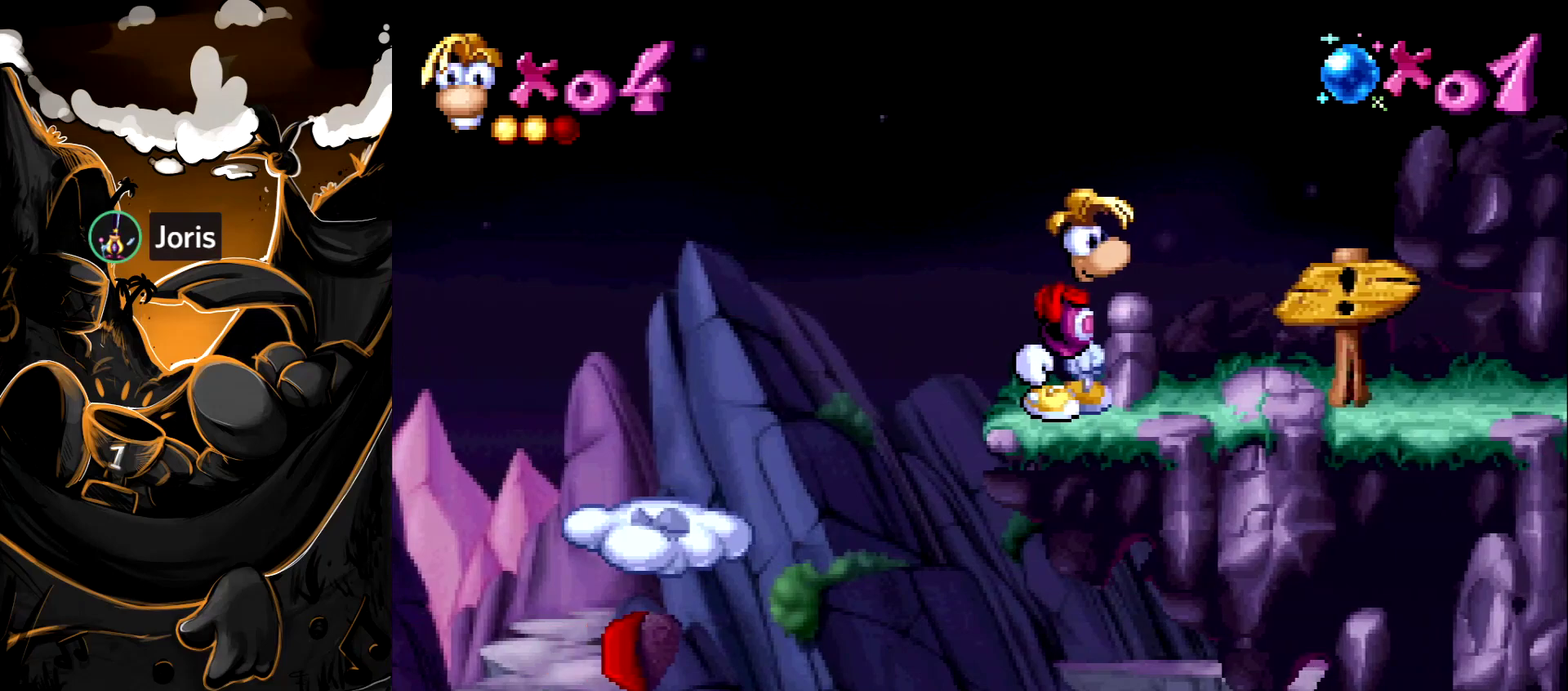
{"buttons": [], "events": []}
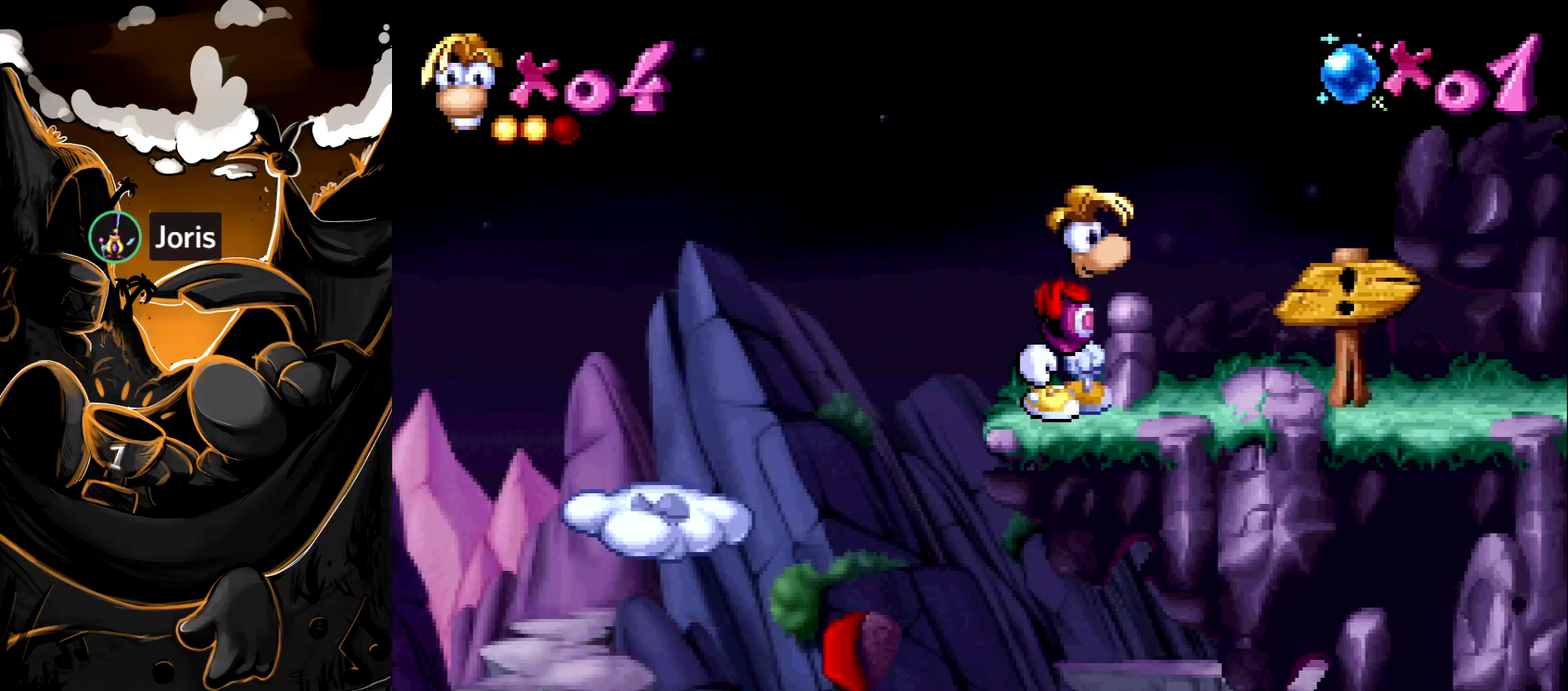
{"buttons": [], "events": []}
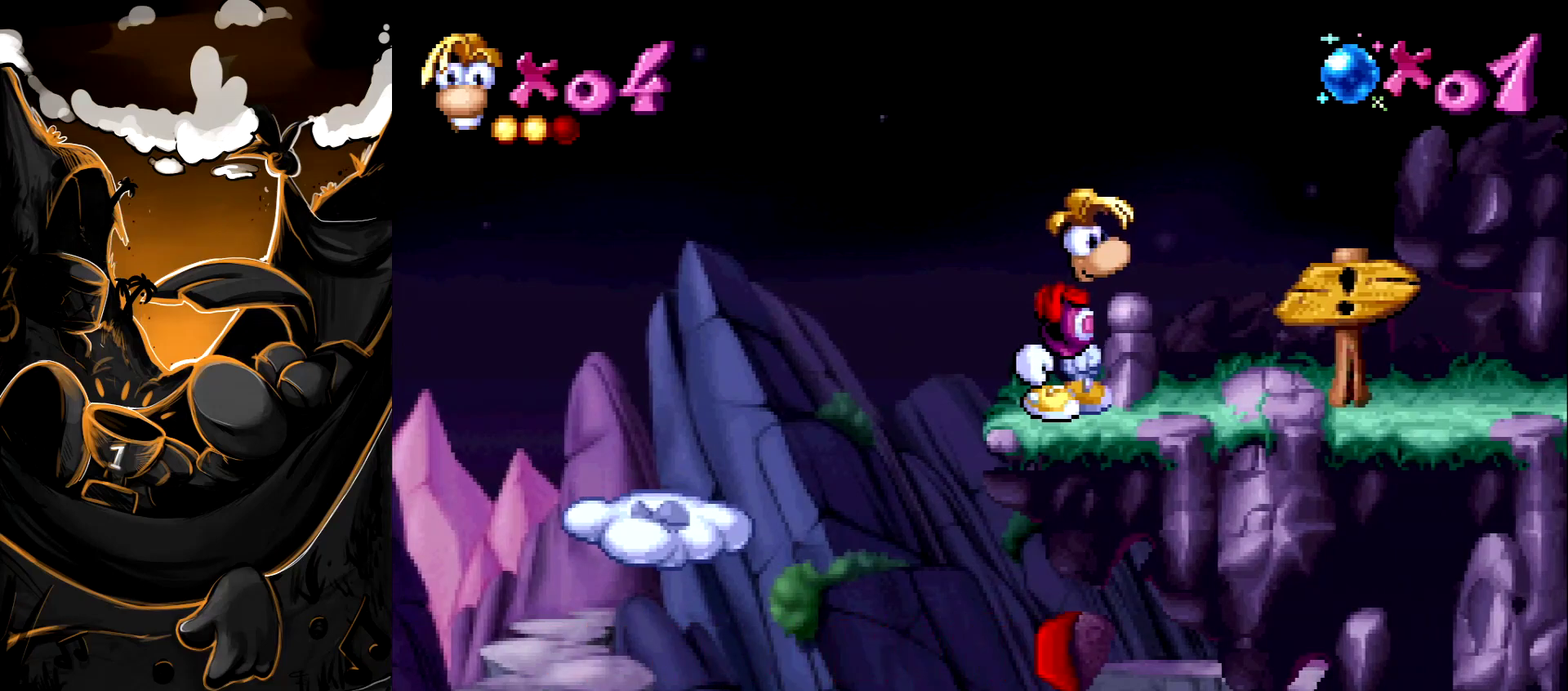
{"buttons": [], "events": []}
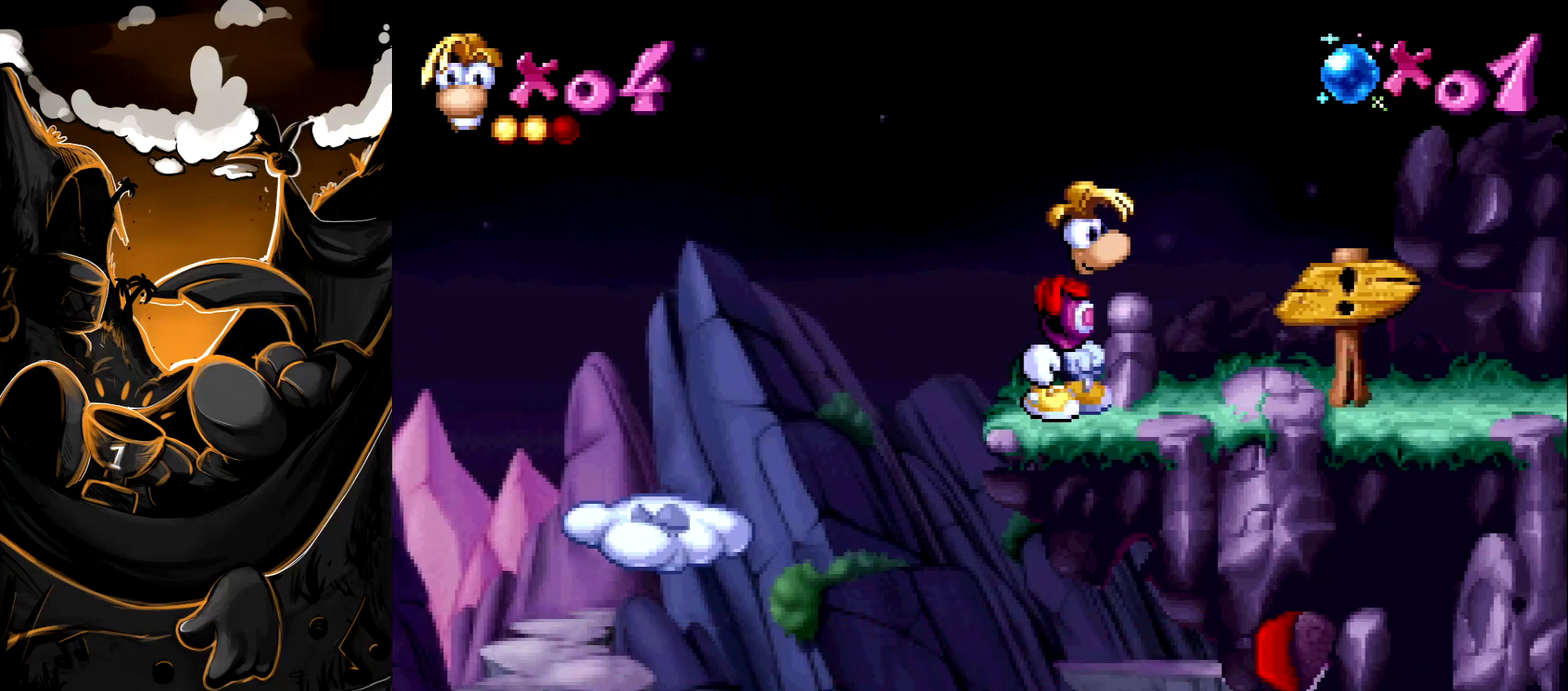
{"buttons": ["DPAD_RIGHT"], "events": [[183, "DPAD_RIGHT", "down"]]}
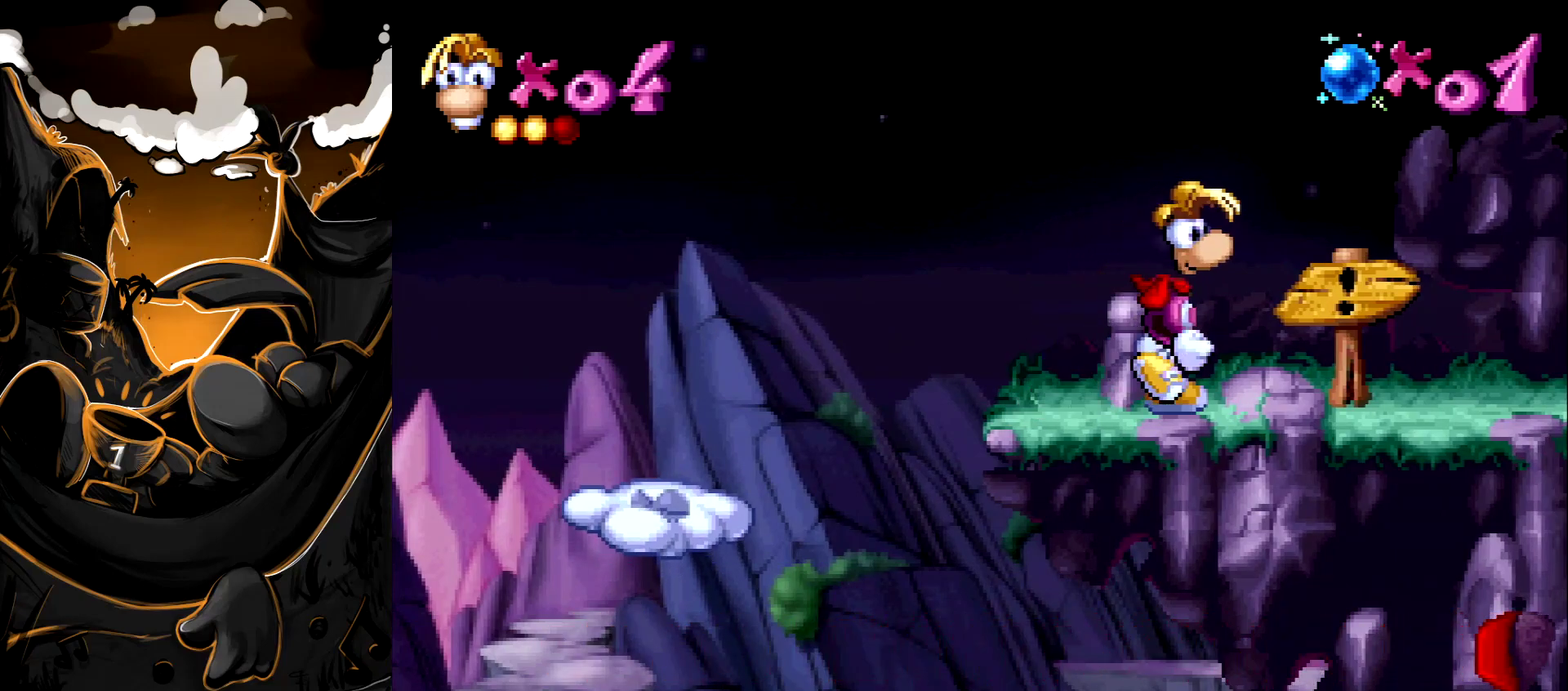
{"buttons": ["DPAD_RIGHT"], "events": []}
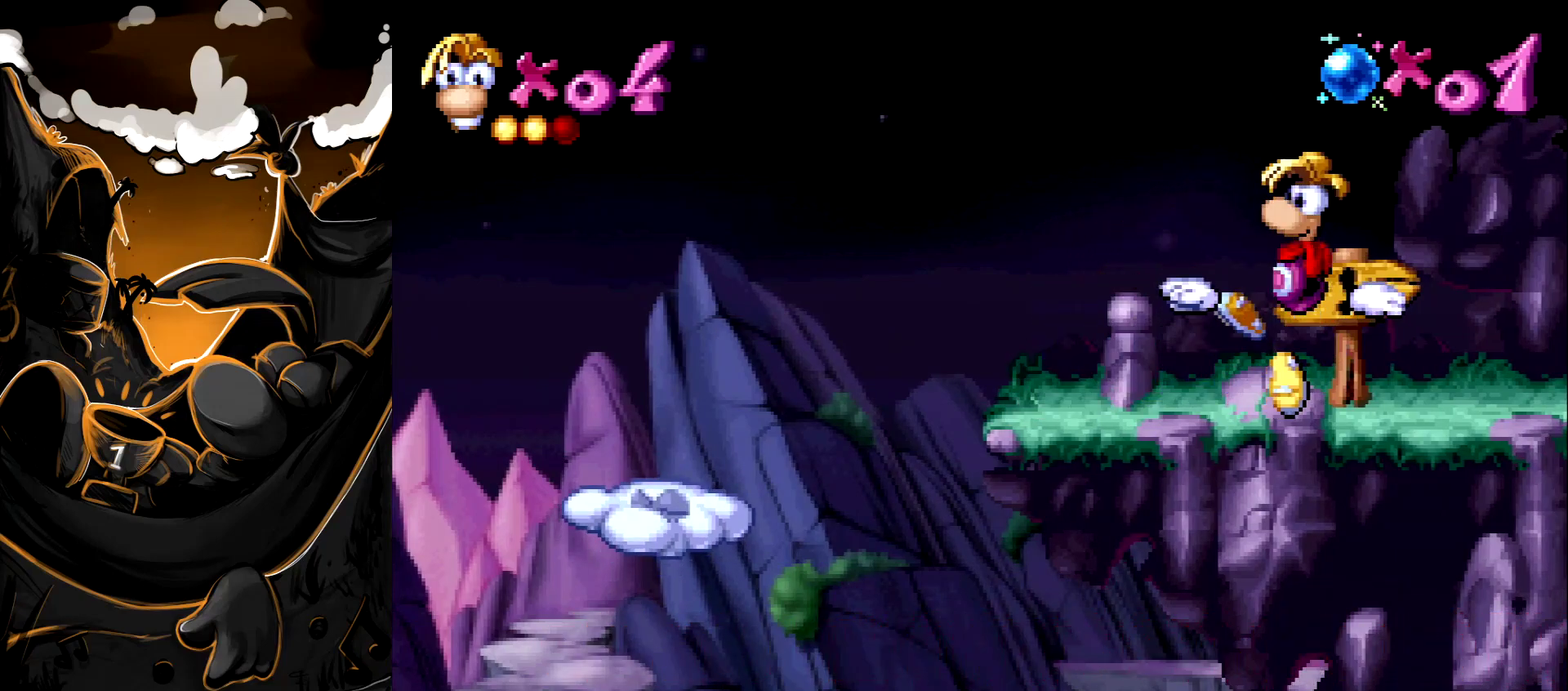
{"buttons": [], "events": [[417, "DPAD_RIGHT", "up"]]}
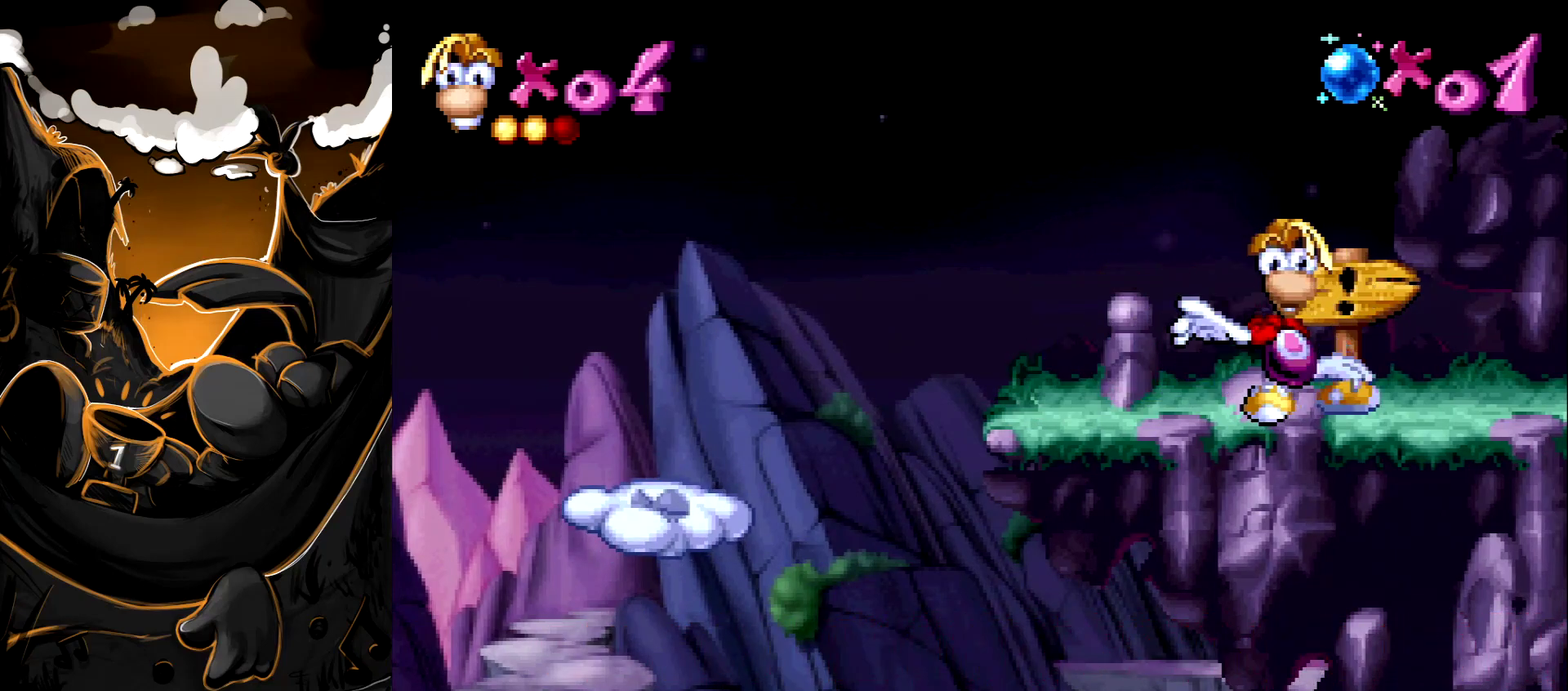
{"buttons": [], "events": []}